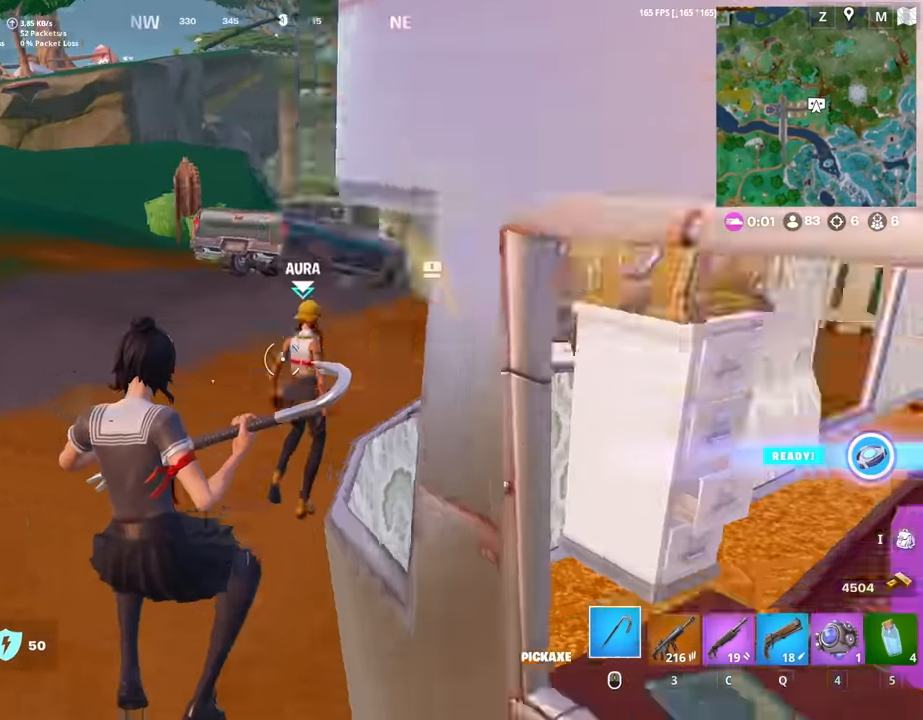
Gameplay with keyboard and mouse; each line is a JSON object with the keys and mouse buttons held at the frame after it. "events" lists presses ("down") and releases ("up") of "1", "2", "3", "4", "5", "a", "alt", "c", "caps_lock", "ctrl", "d", "e", "f", "g", "q", "r", "s", "shift", "space", "t", "tab", "v", "w", "x", "z", "mouse_left", "mouse_wheel" and "mouse_right" between this image and that frame as [ms after this image, input, new state], when the widget could be followed in between. "mouse_left", "mouse_wheel", "mouse_right" = the "left", "wheel", "right" buttons of the "mouse" list. No other keys are recorded. "wheel" means that the mouse wheel is clicked or scrolled. "mouse_move" is the direction in which the mouse moves at that frame (one of eight, or "still"), when it could be read.
{"keys": [], "mouse": [], "mouse_move": "still", "events": [[150, "e", "down"], [150, "w", "up"], [200, "e", "up"], [434, "w", "down"], [484, "w", "up"]]}
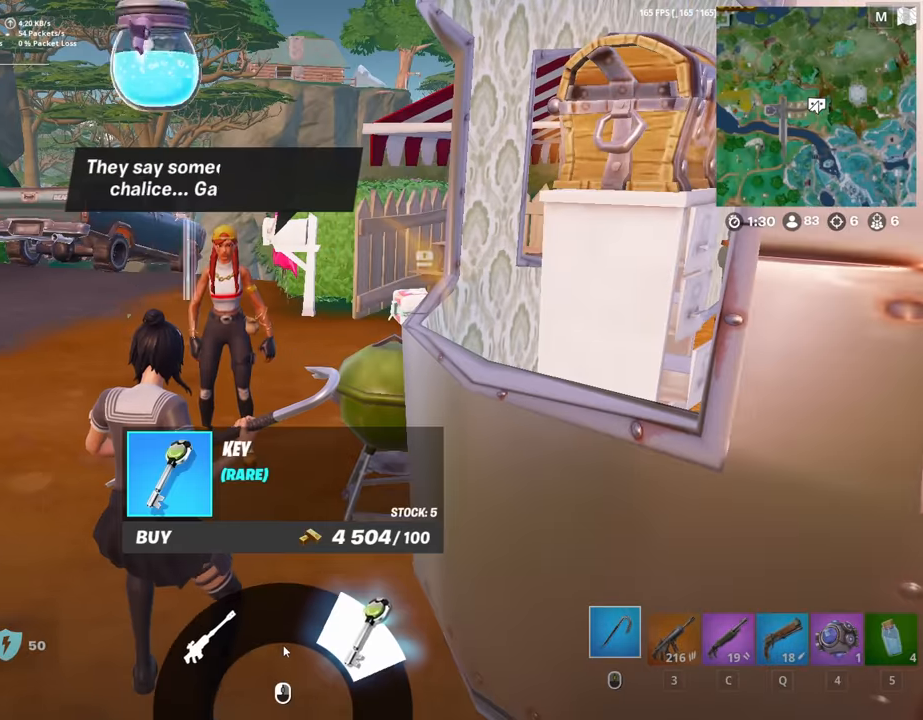
{"keys": [], "mouse": [], "mouse_move": "still", "events": [[167, "mouse_left", "down"], [217, "mouse_left", "up"], [400, "mouse_left", "down"], [500, "mouse_left", "up"]]}
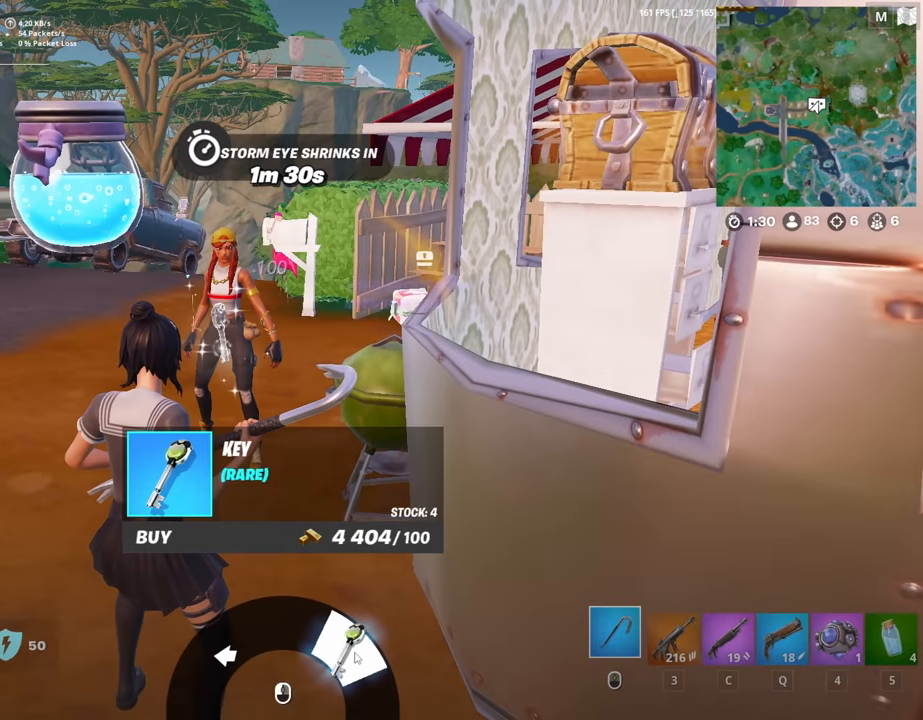
{"keys": [], "mouse": ["left"], "mouse_move": "still", "events": [[184, "mouse_left", "down"], [284, "mouse_left", "up"], [417, "mouse_left", "down"]]}
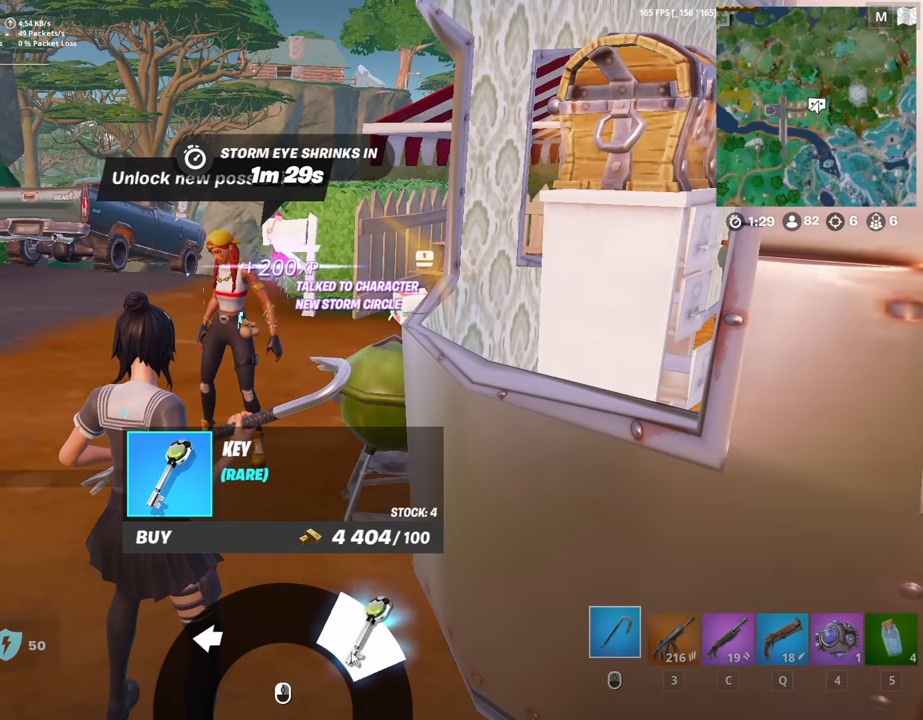
{"keys": ["a"], "mouse": [], "mouse_move": "still", "events": [[17, "mouse_left", "up"], [100, "a", "down"], [150, "mouse_left", "down"], [200, "mouse_left", "up"], [250, "a", "up"], [300, "mouse_left", "down"], [350, "mouse_left", "up"], [434, "a", "down"]]}
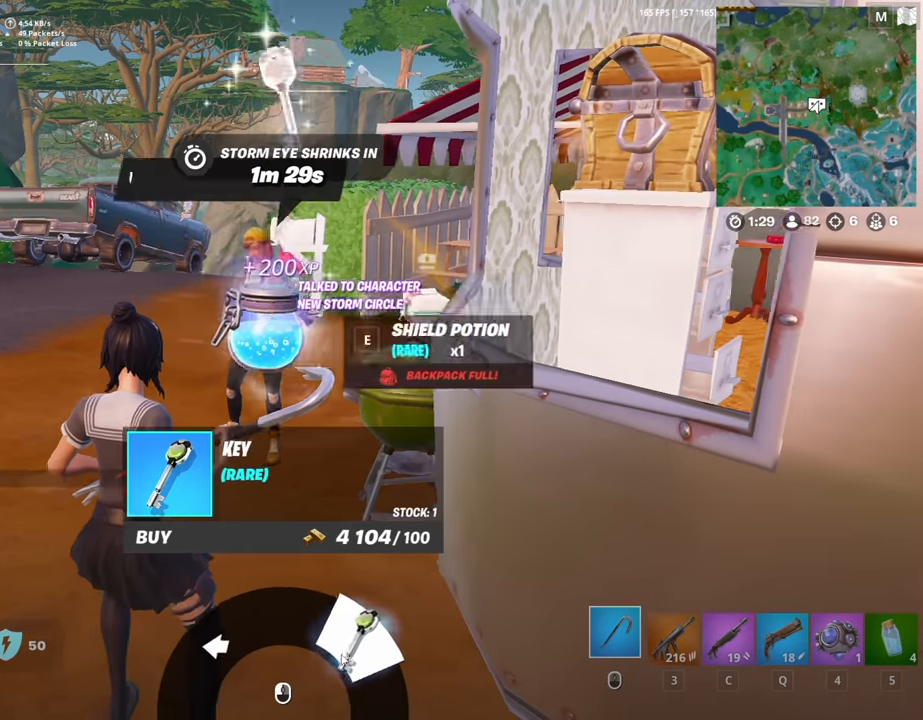
{"keys": ["a", "w"], "mouse": [], "mouse_move": "left", "events": [[84, "w", "down"]]}
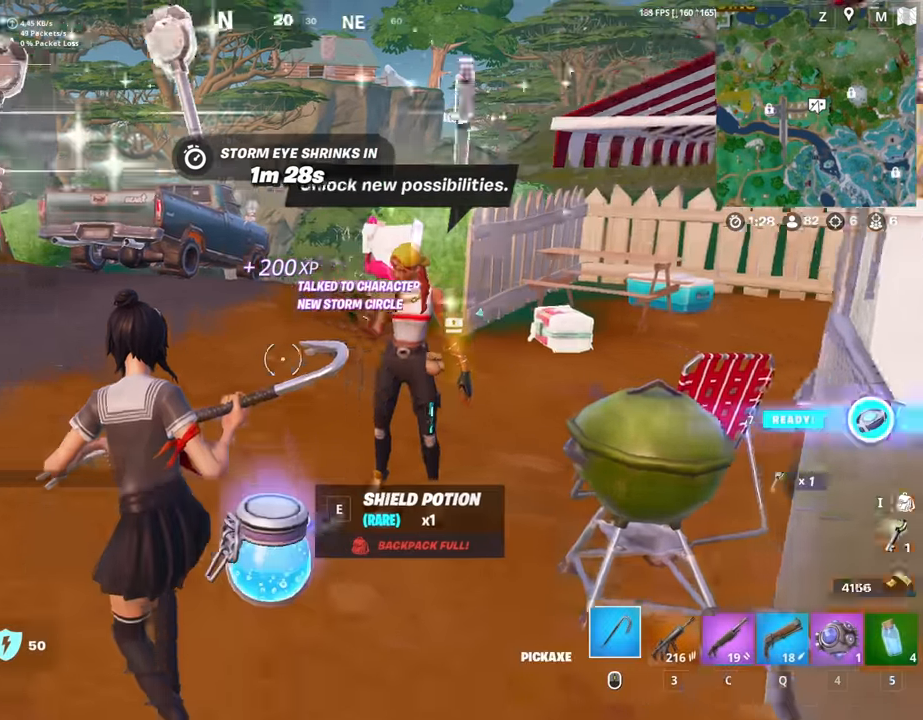
{"keys": ["a", "w"], "mouse": [], "mouse_move": "left", "events": [[184, "w", "up"], [334, "w", "down"]]}
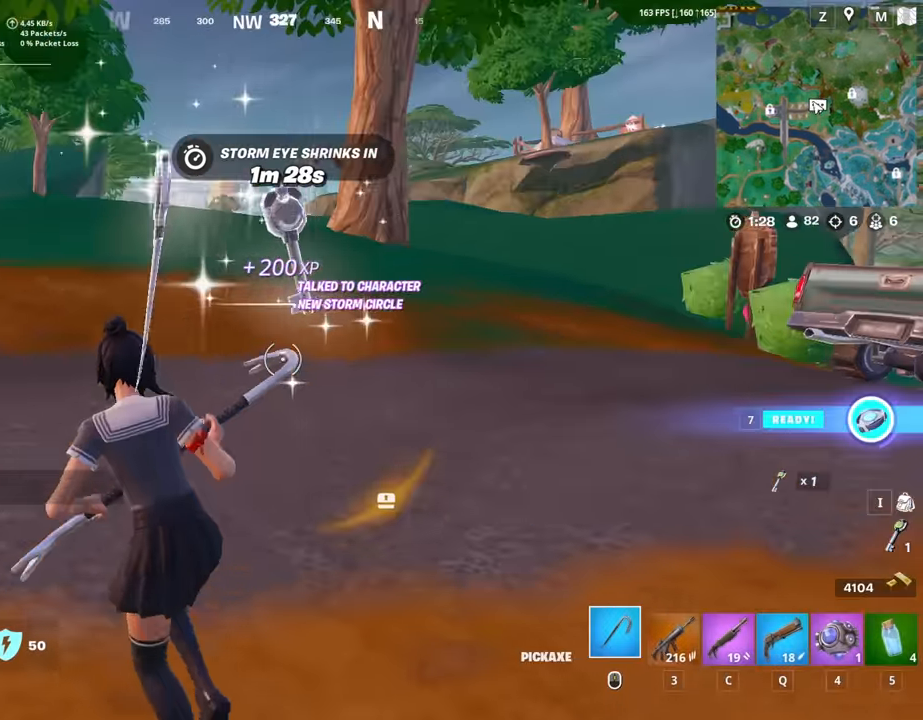
{"keys": ["a", "w"], "mouse": [], "mouse_move": "still", "events": [[67, "v", "down"], [100, "a", "up"], [150, "v", "up"], [334, "a", "down"]]}
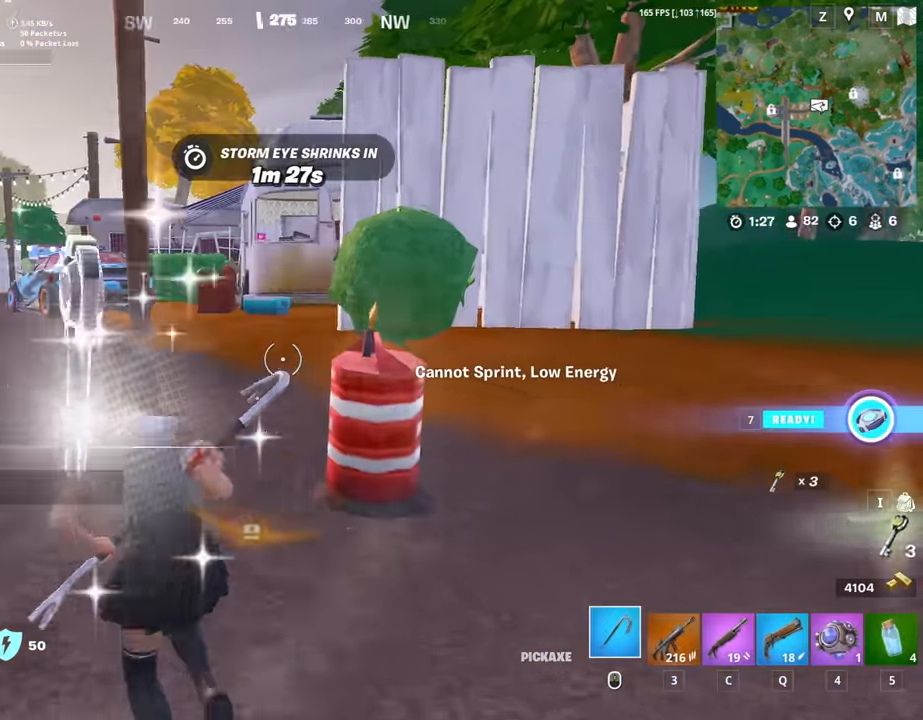
{"keys": ["w"], "mouse": [], "mouse_move": "still", "events": [[167, "a", "up"]]}
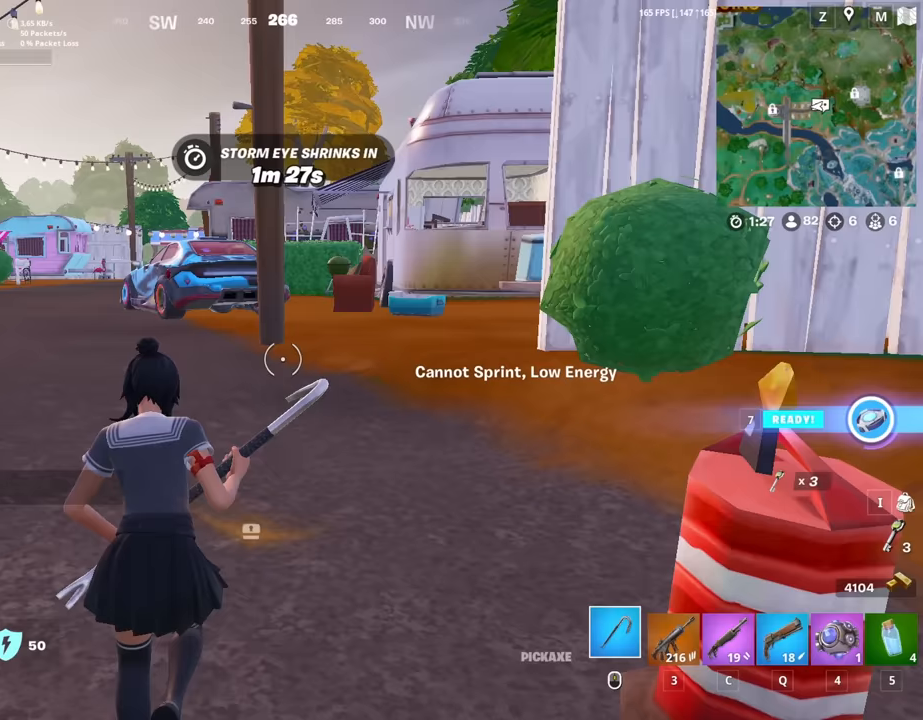
{"keys": ["3", "w"], "mouse": [], "mouse_move": "still", "events": [[50, "v", "down"], [133, "v", "up"], [467, "3", "down"]]}
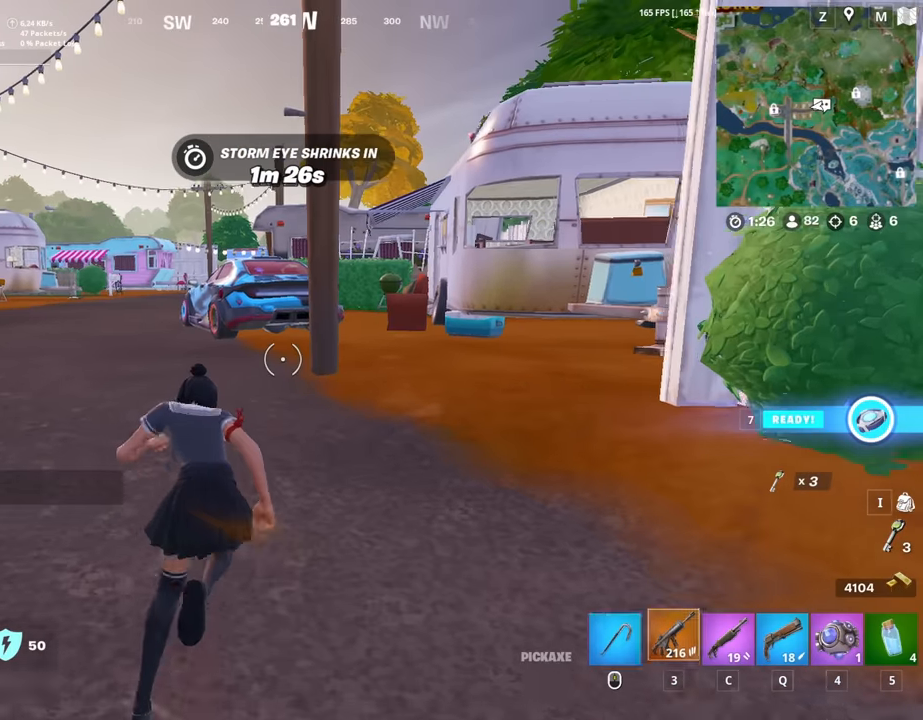
{"keys": ["w"], "mouse": [], "mouse_move": "still", "events": [[67, "3", "up"], [100, "mouse_wheel", "down"], [200, "mouse_wheel", "up"], [200, "space", "down"], [350, "a", "down"], [383, "space", "up"], [433, "a", "up"]]}
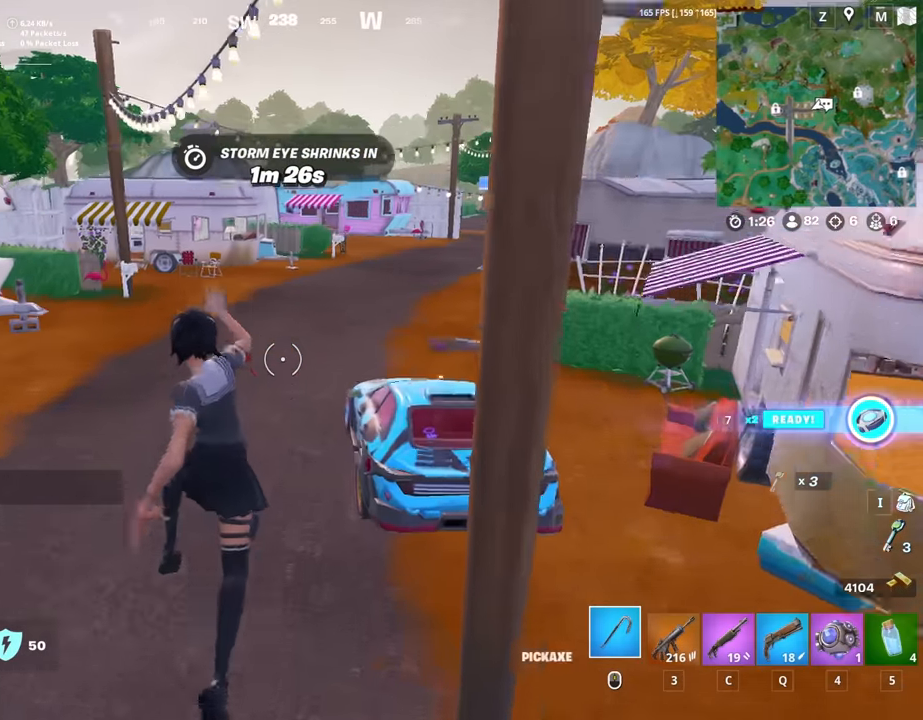
{"keys": ["w"], "mouse": [], "mouse_move": "down-right", "events": []}
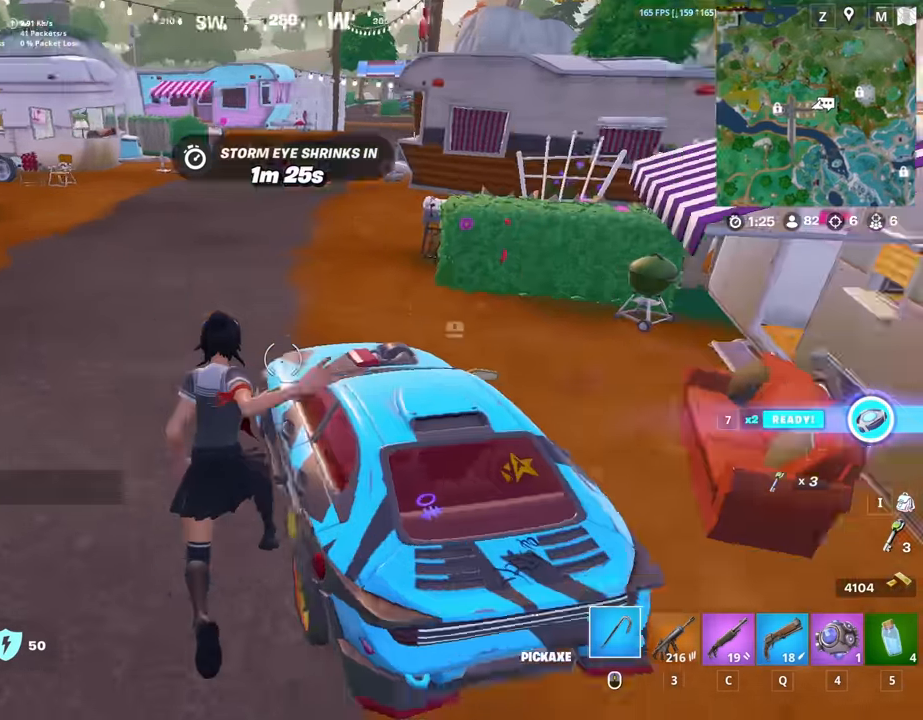
{"keys": ["w"], "mouse": [], "mouse_move": "still", "events": [[100, "mouse_wheel", "down"], [183, "mouse_wheel", "up"]]}
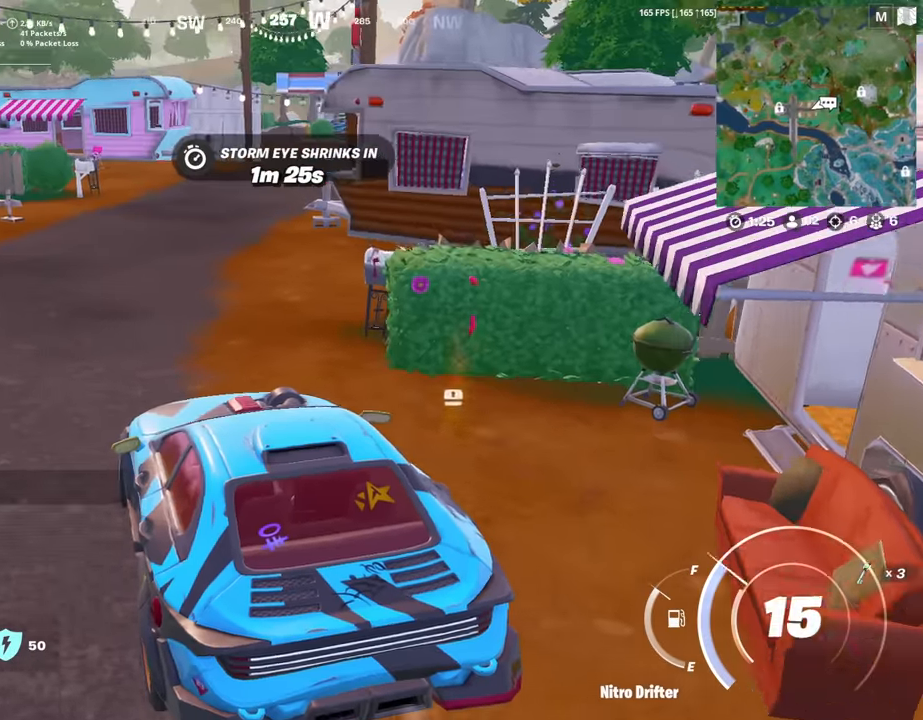
{"keys": ["w"], "mouse": [], "mouse_move": "up", "events": []}
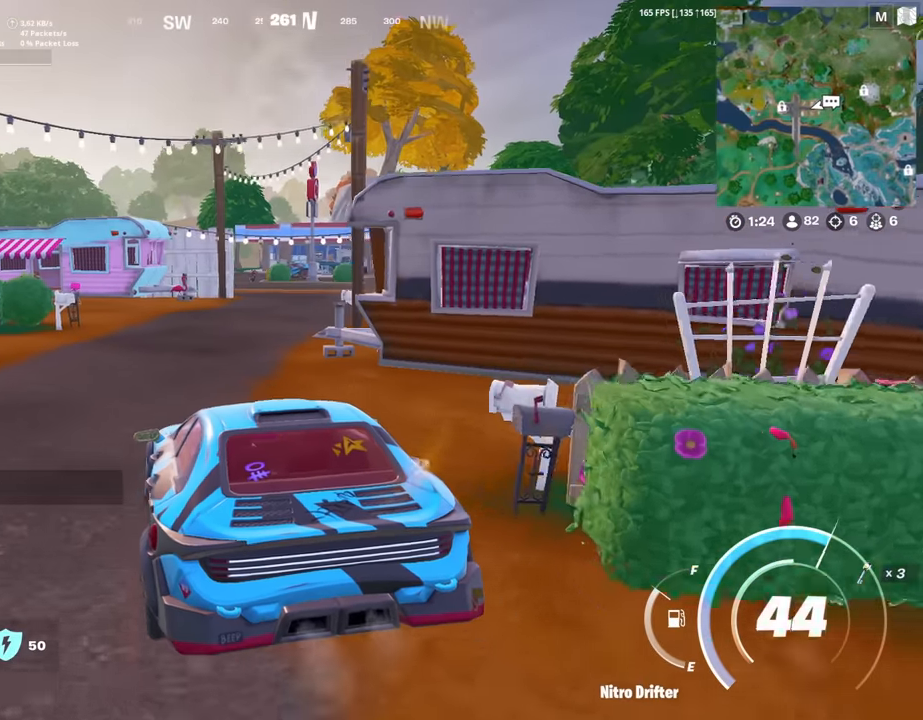
{"keys": ["w"], "mouse": [], "mouse_move": "right", "events": [[400, "d", "down"], [500, "d", "up"]]}
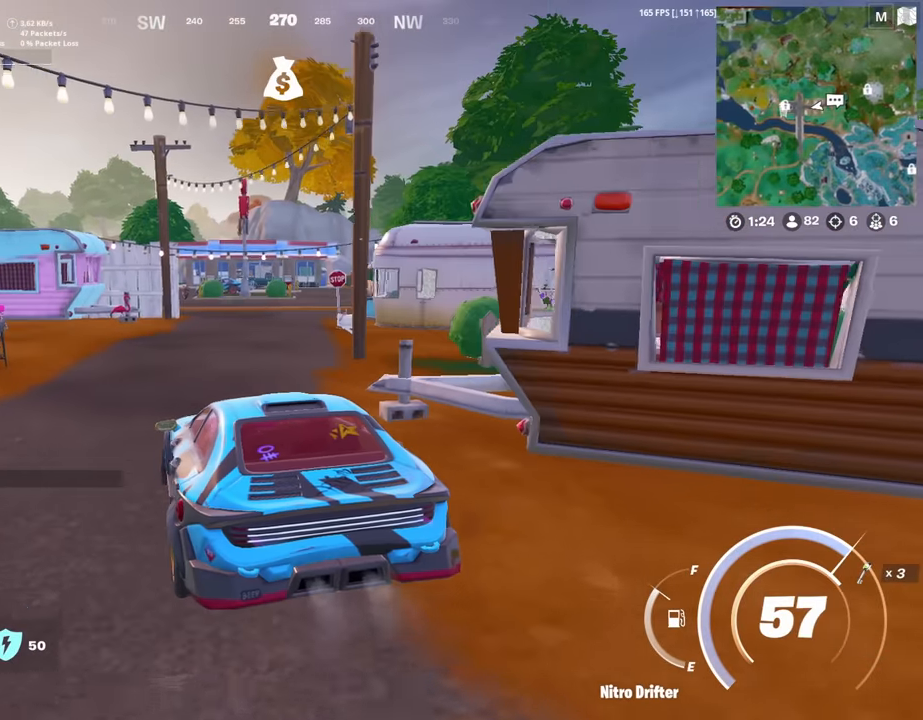
{"keys": ["d", "w"], "mouse": [], "mouse_move": "still", "events": [[417, "d", "down"]]}
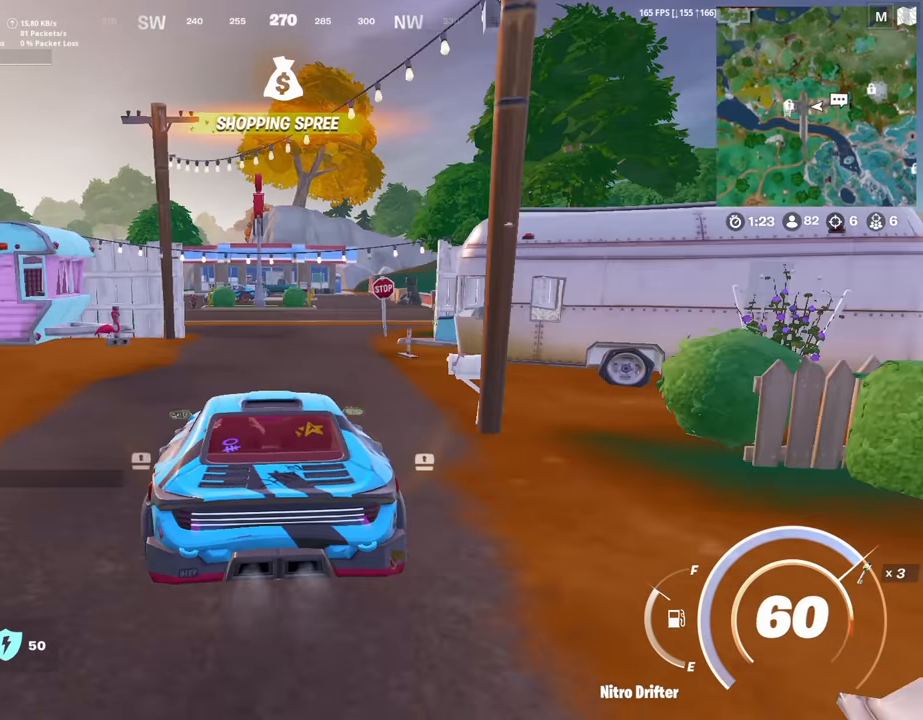
{"keys": ["w"], "mouse": [], "mouse_move": "still", "events": [[100, "d", "up"], [350, "d", "down"], [383, "d", "up"]]}
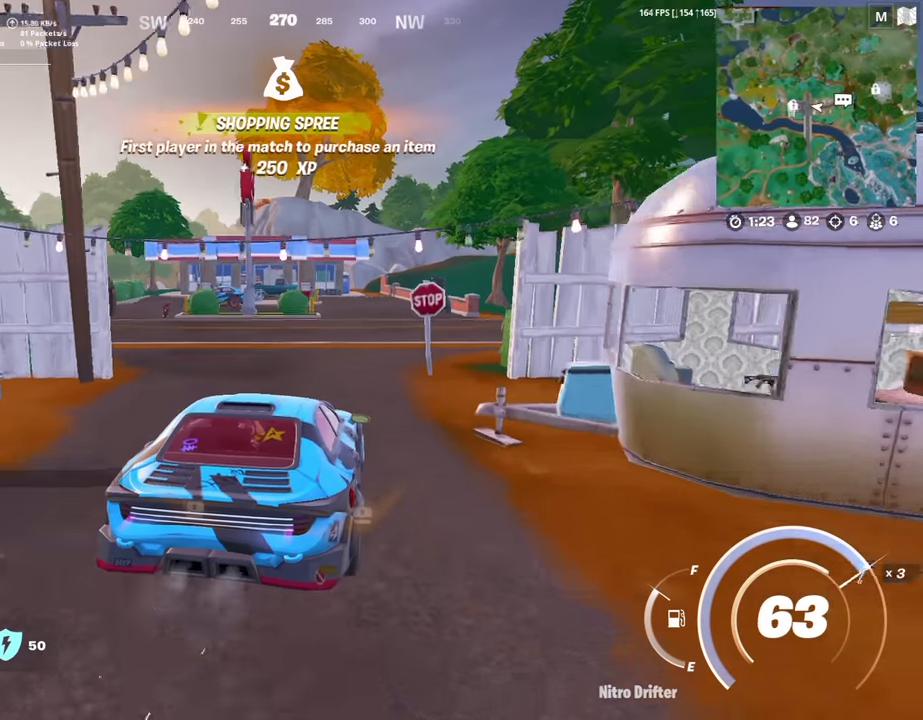
{"keys": ["w"], "mouse": [], "mouse_move": "still", "events": [[167, "d", "down"], [267, "d", "up"]]}
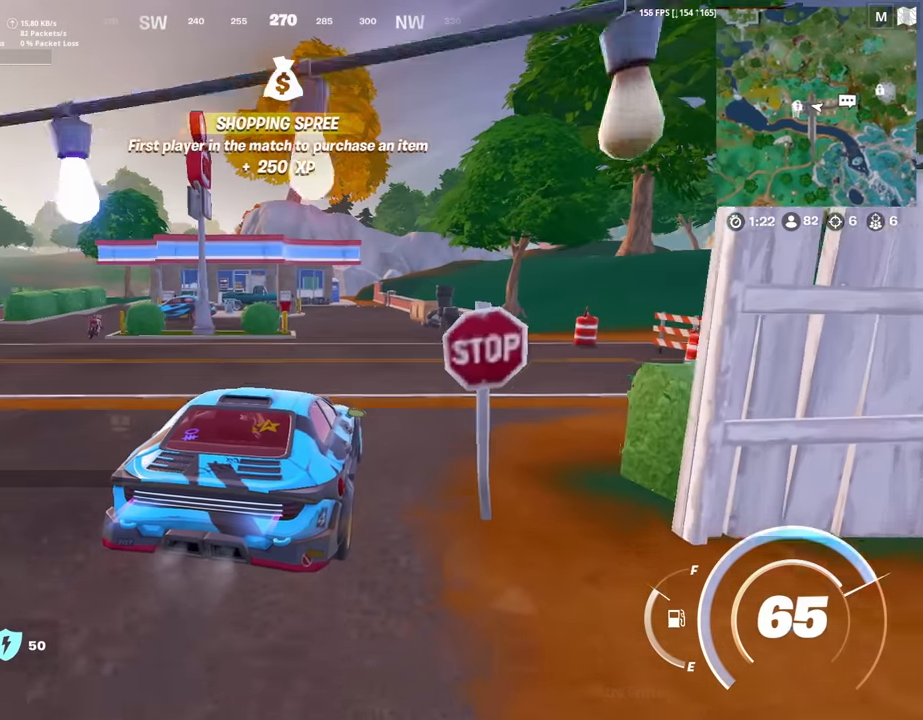
{"keys": ["w"], "mouse": [], "mouse_move": "still", "events": [[333, "d", "down"], [417, "d", "up"]]}
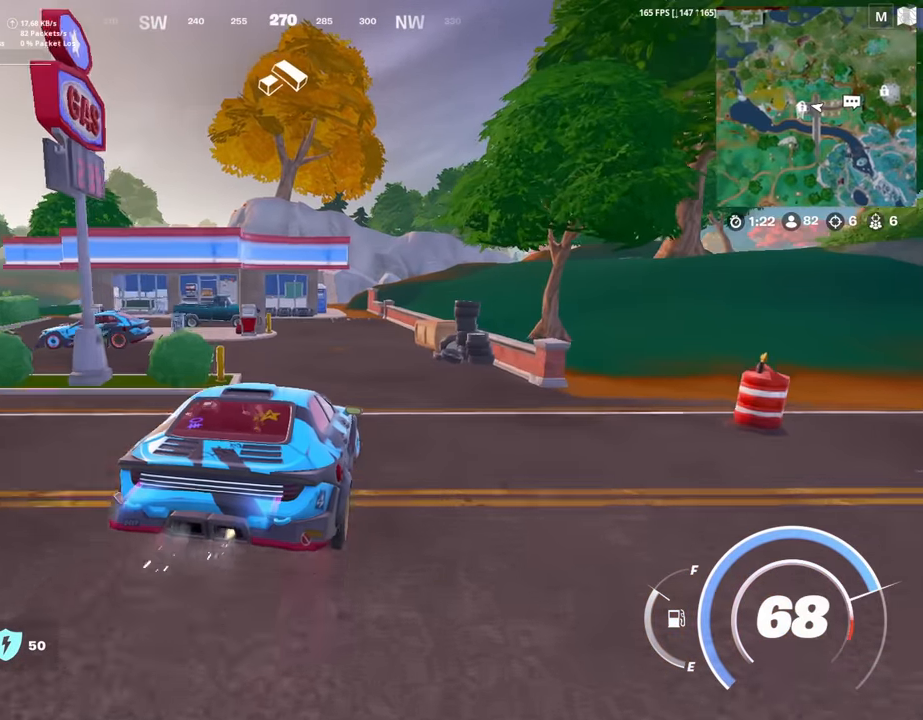
{"keys": ["w"], "mouse": [], "mouse_move": "still", "events": [[67, "r", "down"], [100, "r", "up"]]}
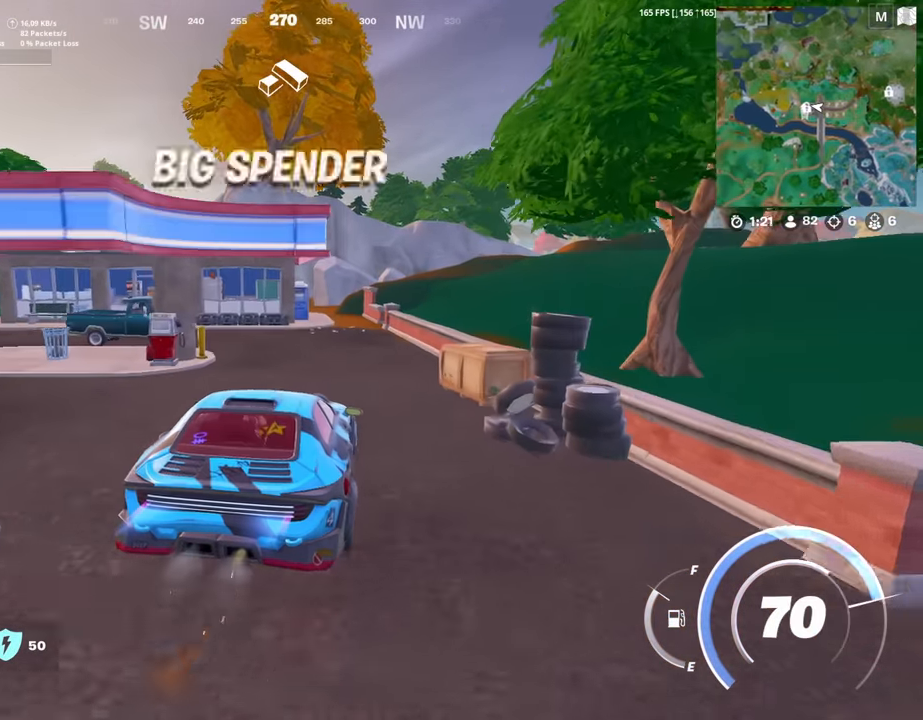
{"keys": ["e", "s"], "mouse": [], "mouse_move": "still", "events": [[117, "e", "down"], [167, "w", "up"], [317, "s", "down"]]}
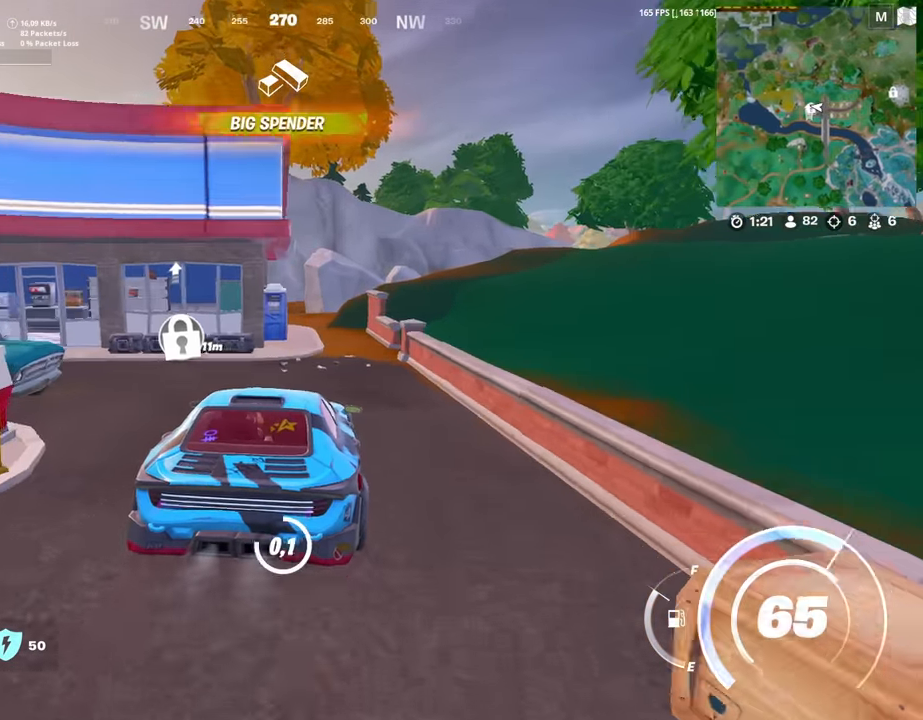
{"keys": ["a", "w"], "mouse": [], "mouse_move": "left", "events": [[100, "s", "up"], [183, "w", "down"], [233, "e", "up"], [333, "c", "down"], [366, "c", "up"], [416, "a", "down"]]}
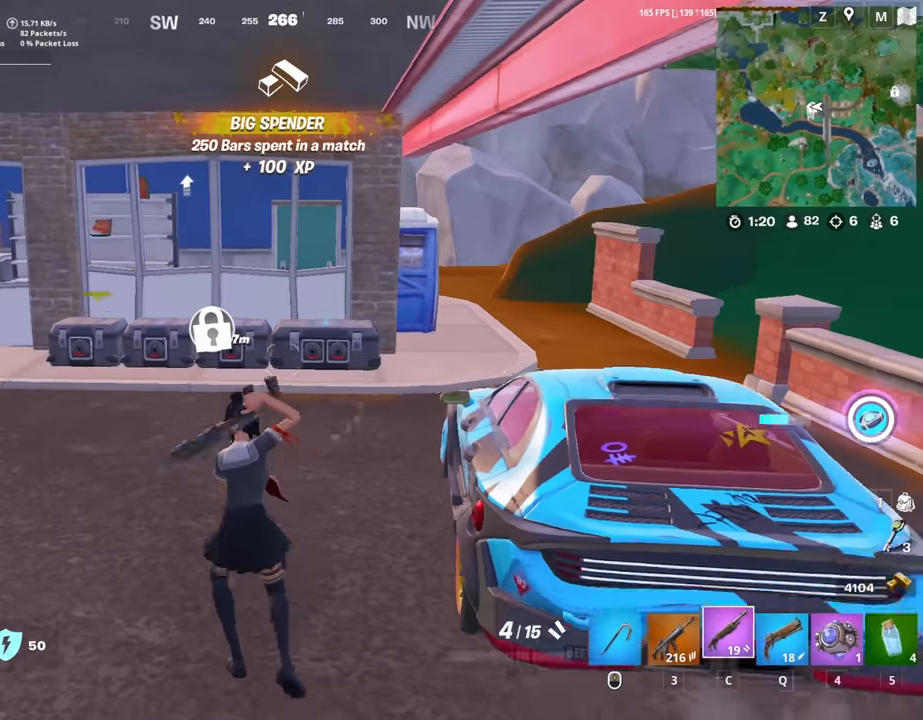
{"keys": ["d", "w"], "mouse": [], "mouse_move": "still", "events": [[16, "a", "up"], [333, "d", "down"]]}
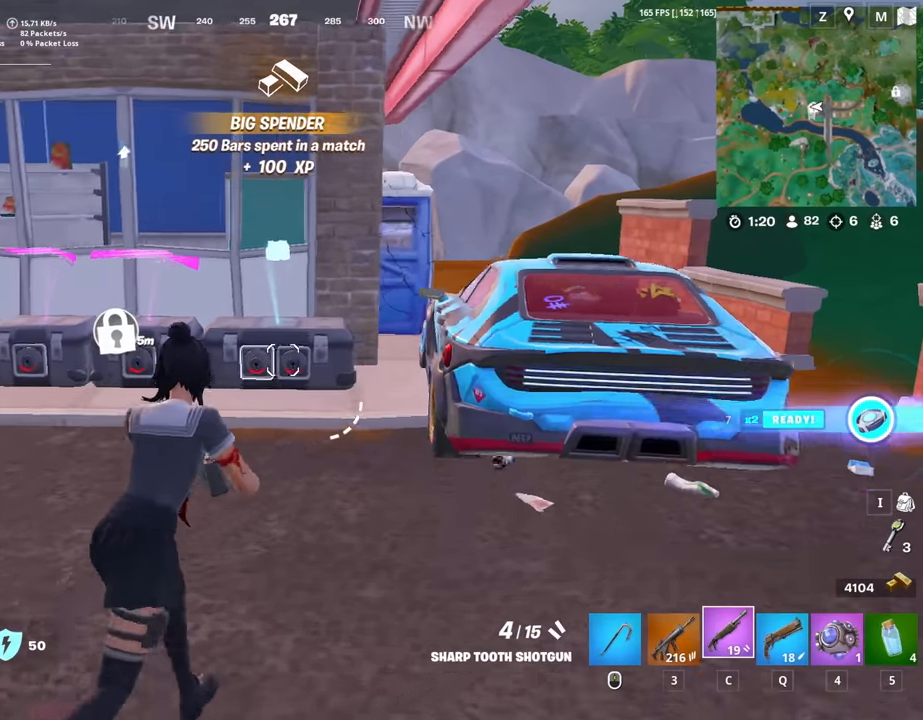
{"keys": ["a", "w"], "mouse": [], "mouse_move": "left", "events": [[116, "d", "up"], [266, "a", "down"]]}
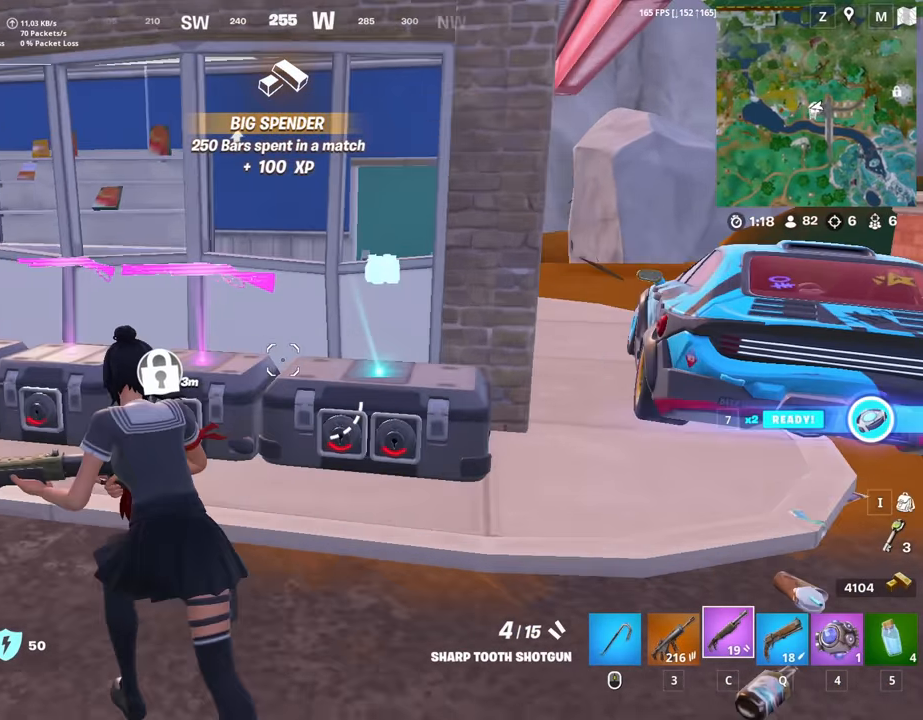
{"keys": ["d", "q"], "mouse": [], "mouse_move": "left", "events": [[50, "ctrl", "down"], [83, "a", "up"], [83, "ctrl", "up"], [133, "d", "down"], [183, "w", "up"], [233, "ctrl", "down"], [333, "ctrl", "up"], [466, "q", "down"]]}
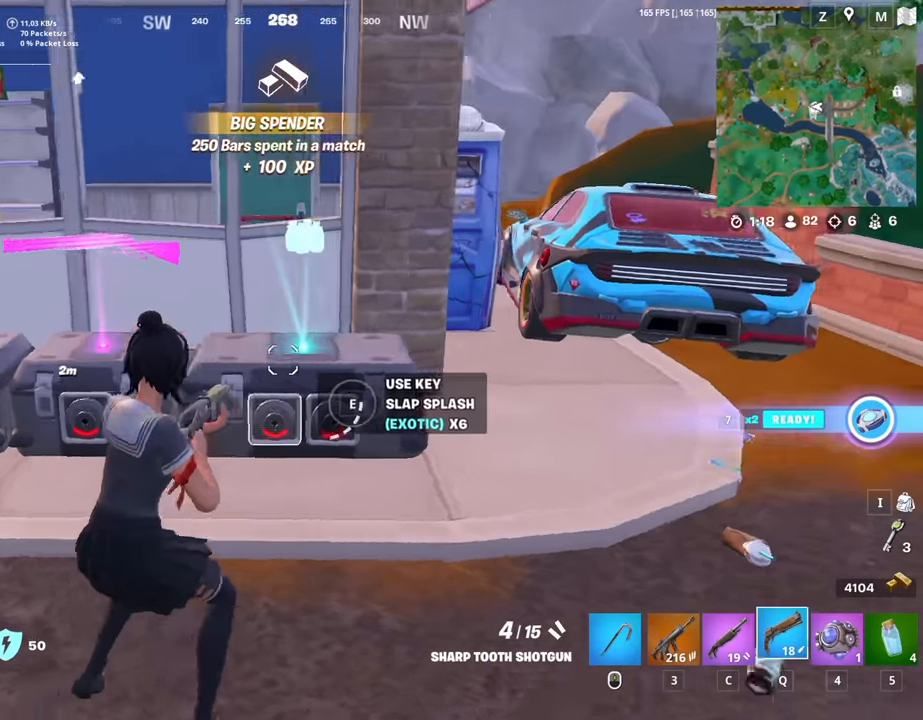
{"keys": ["a"], "mouse": [], "mouse_move": "left", "events": [[16, "q", "up"], [150, "ctrl", "down"], [300, "ctrl", "up"], [433, "a", "down"], [483, "d", "up"]]}
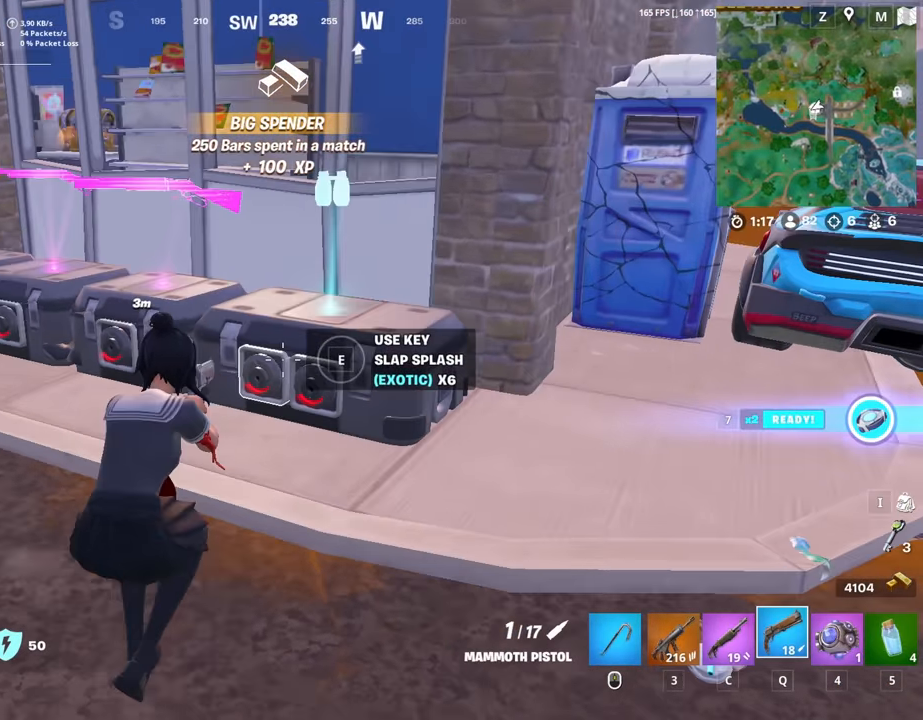
{"keys": [], "mouse": ["wheel"], "mouse_move": "still", "events": [[83, "a", "up"], [116, "mouse_wheel", "down"], [166, "mouse_wheel", "up"], [216, "mouse_wheel", "down"], [266, "mouse_wheel", "up"], [400, "mouse_wheel", "down"]]}
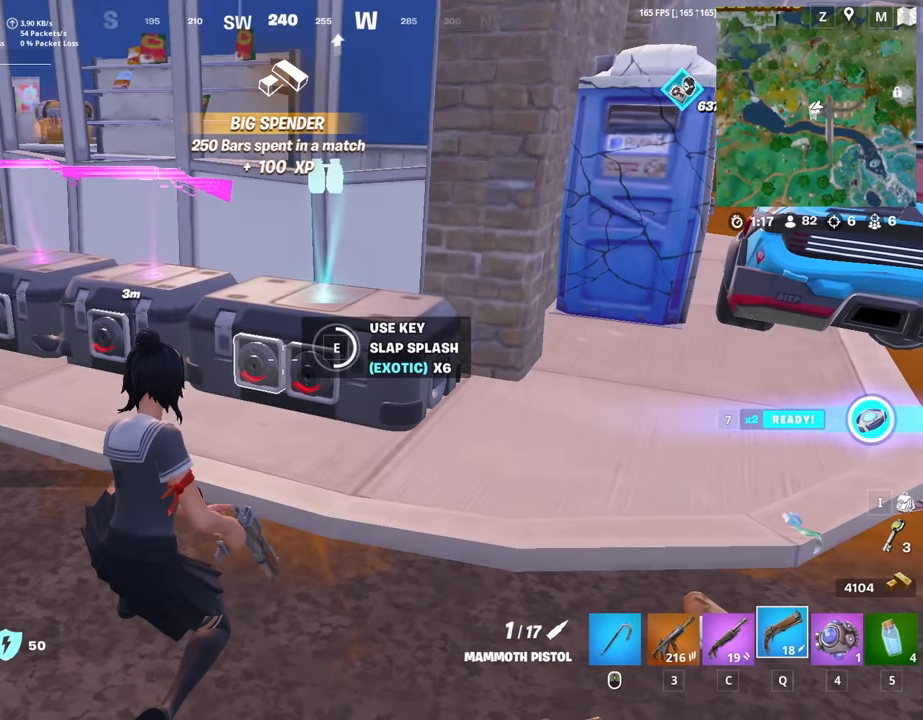
{"keys": [], "mouse": [], "mouse_move": "still", "events": [[50, "mouse_wheel", "up"]]}
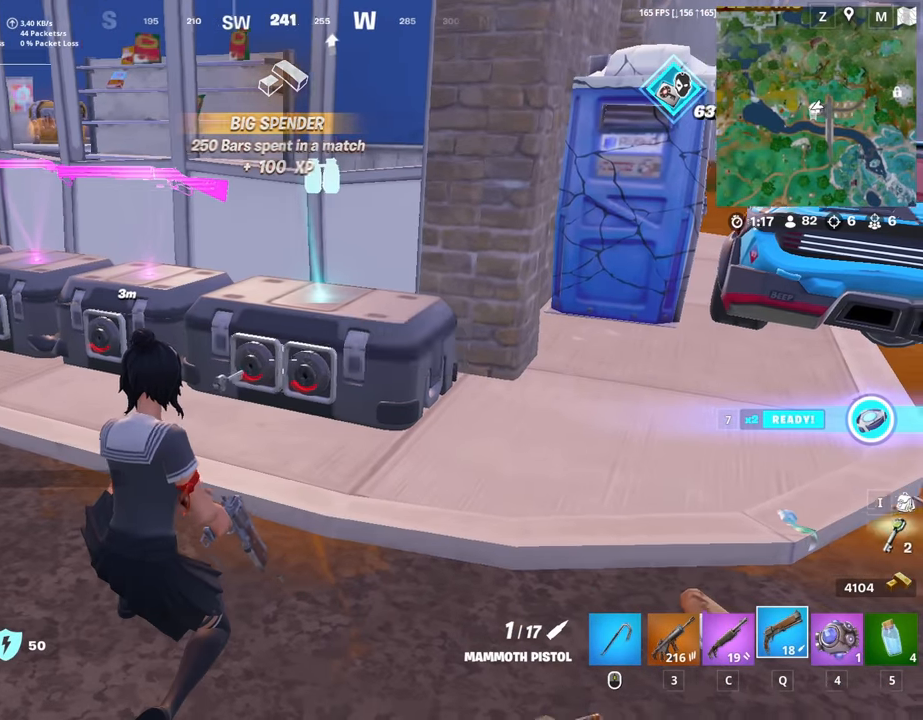
{"keys": [], "mouse": ["wheel"], "mouse_move": "still", "events": [[100, "mouse_wheel", "down"], [300, "mouse_wheel", "up"], [433, "mouse_wheel", "down"]]}
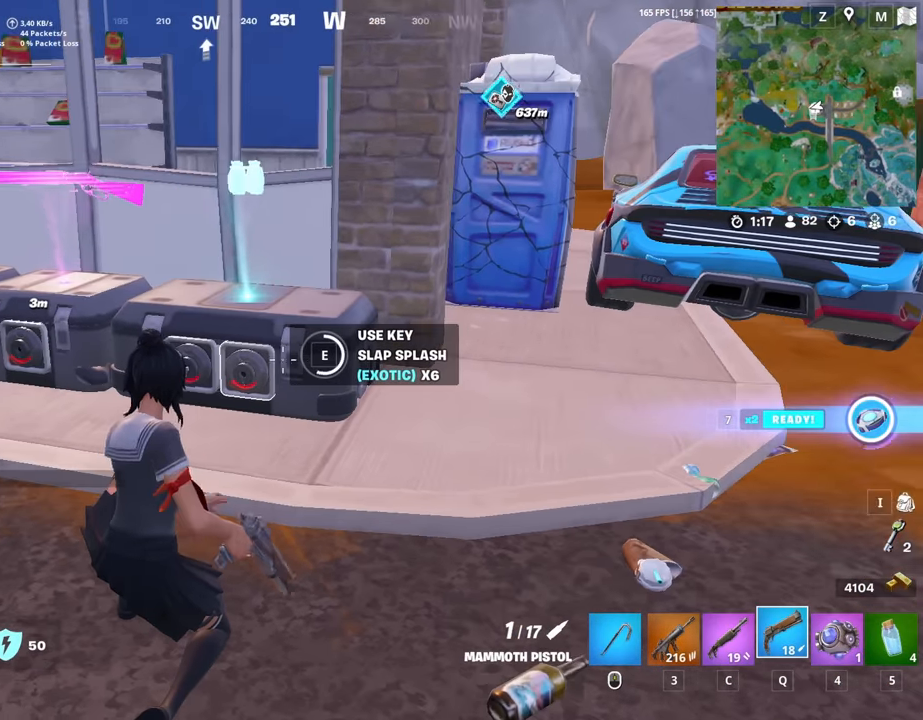
{"keys": ["a"], "mouse": [], "mouse_move": "still", "events": [[33, "mouse_wheel", "up"], [500, "a", "down"]]}
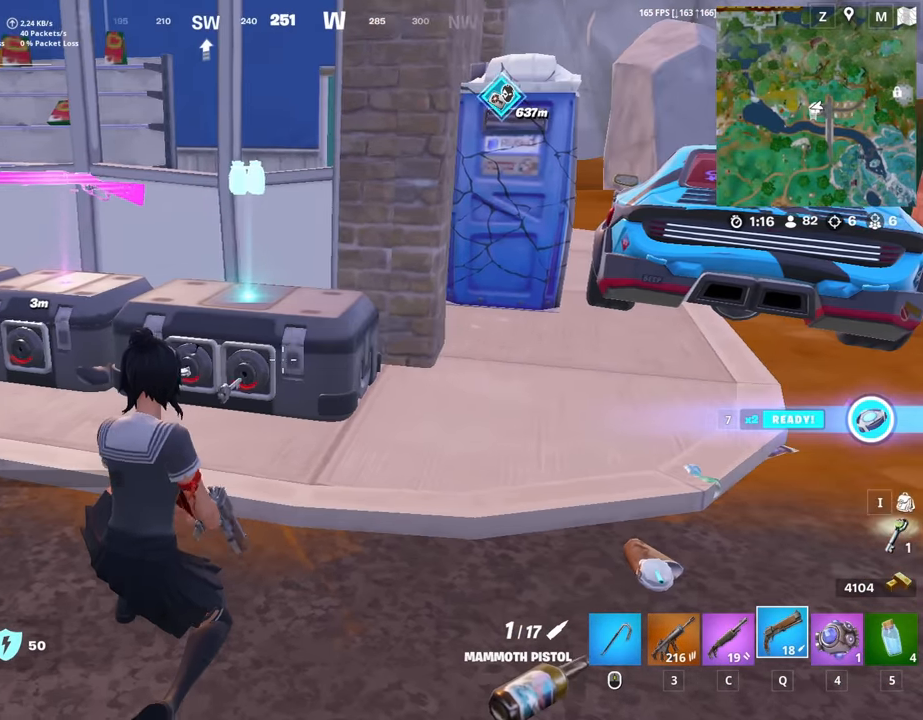
{"keys": ["a", "w"], "mouse": [], "mouse_move": "still", "events": [[183, "ctrl", "down"], [283, "w", "down"], [333, "ctrl", "up"], [366, "5", "down"], [466, "5", "up"]]}
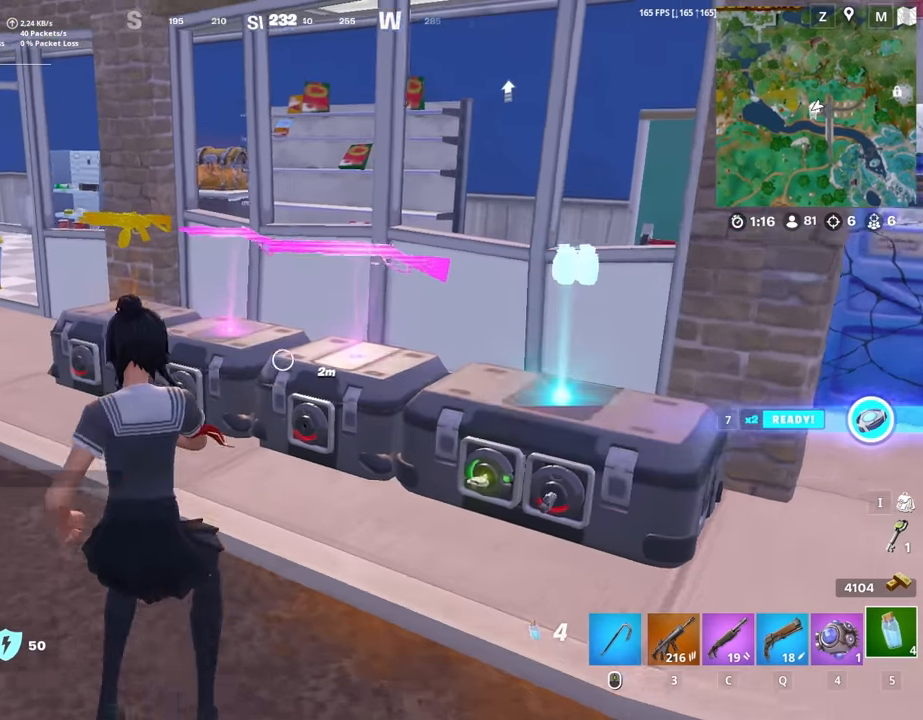
{"keys": ["d"], "mouse": [], "mouse_move": "right", "events": [[150, "w", "up"], [300, "d", "down"], [383, "a", "up"]]}